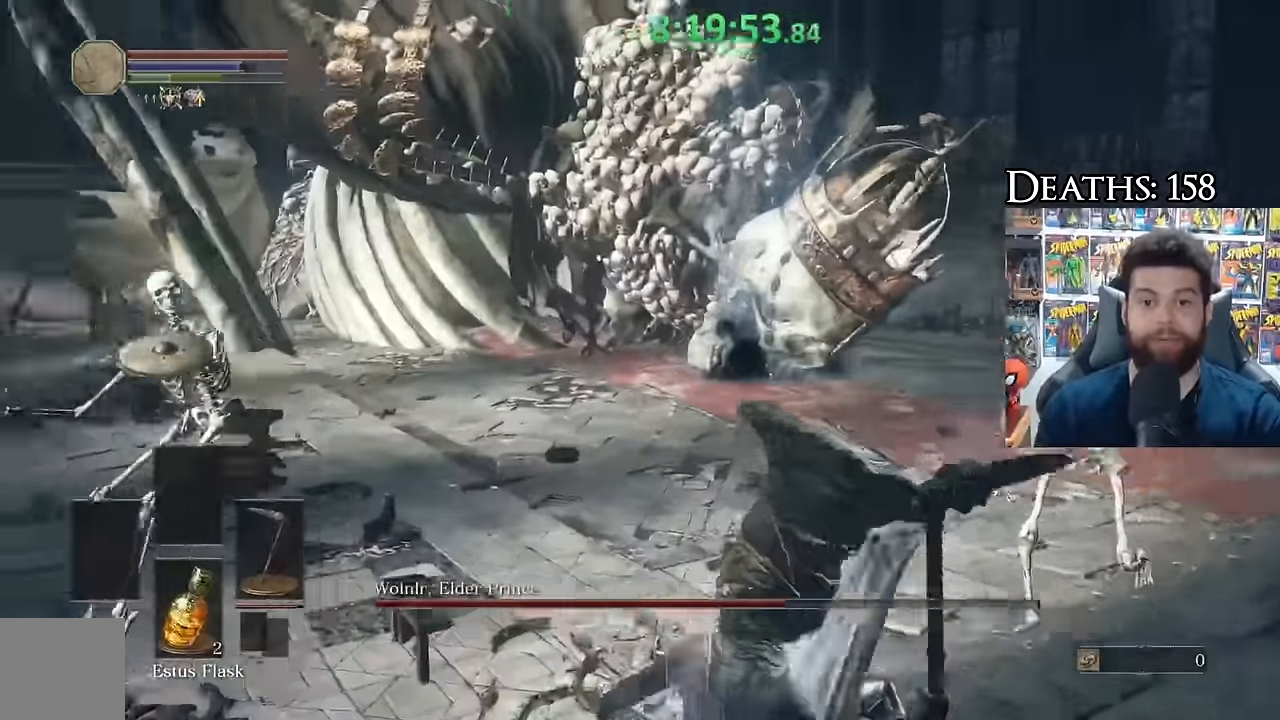
Gameplay with a controller (Xbox layout); each line is a JSON object with the inputs held at the frame after it. "events" lists button and stick changes between this image and that frame as [ms after this image, input, new state], when the widget could be followed in between.
{"buttons": ["B"], "left_stick": "up-left", "right_stick": "center", "events": [[66, "right_stick", "center"], [150, "B", "down"], [333, "left_stick", "up"], [416, "left_stick", "up-left"]]}
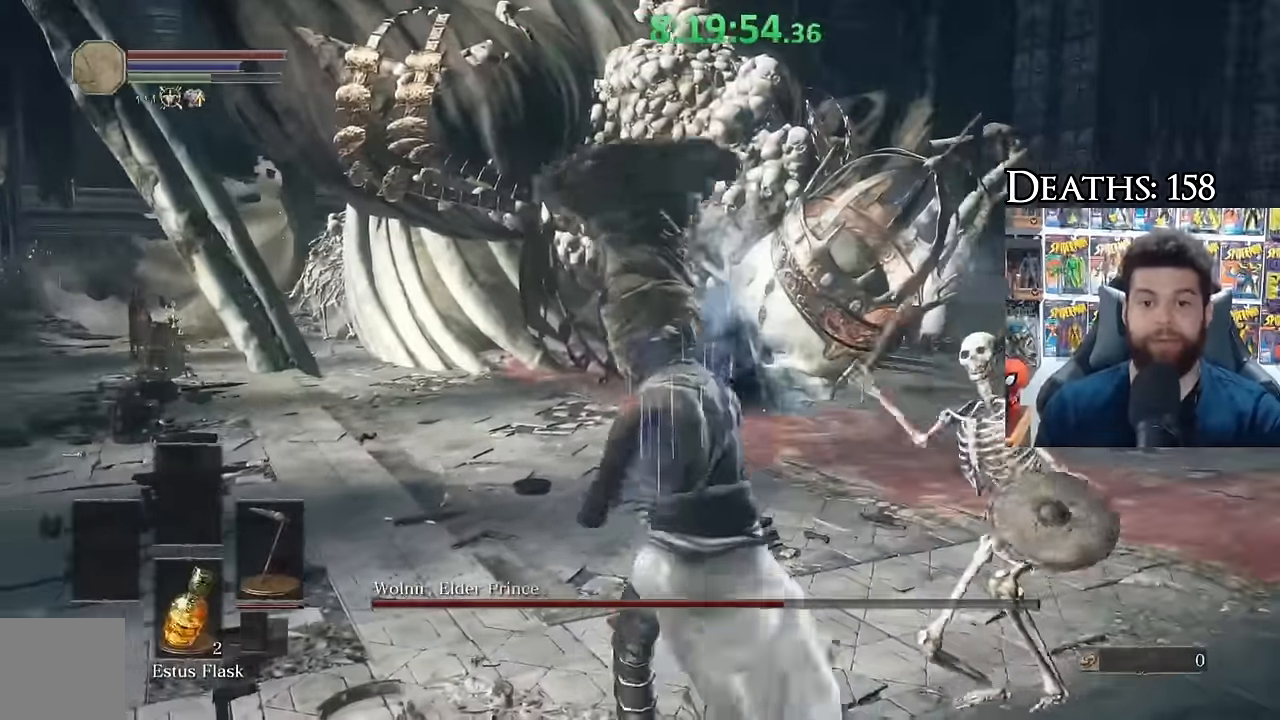
{"buttons": ["B"], "left_stick": "up", "right_stick": "center", "events": [[16, "right_stick", "left"], [166, "right_stick", "center"], [400, "left_stick", "up"]]}
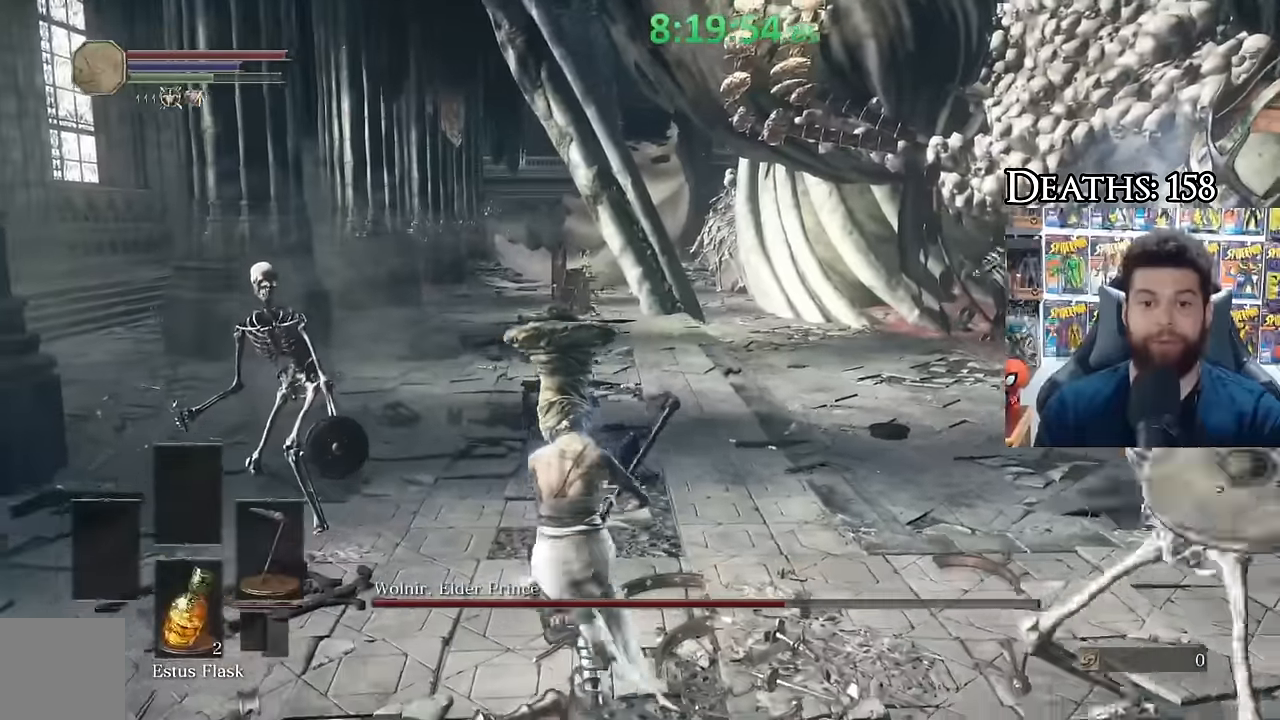
{"buttons": [], "left_stick": "up", "right_stick": "center", "events": [[50, "B", "up"], [100, "B", "down"], [166, "B", "up"], [216, "right_stick", "down-left"], [300, "right_stick", "center"]]}
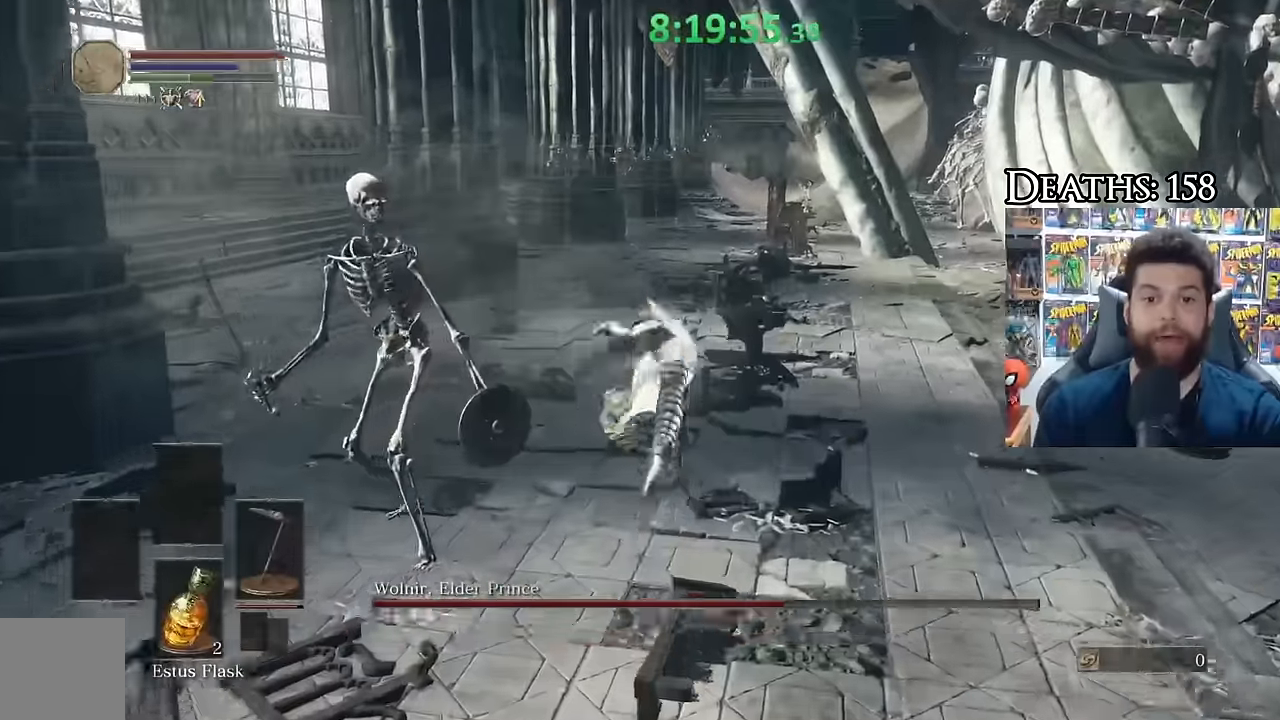
{"buttons": ["B"], "left_stick": "up-left", "right_stick": "down-right", "events": [[83, "left_stick", "up-left"], [116, "right_stick", "right"], [183, "right_stick", "center"], [250, "B", "down"], [450, "right_stick", "down-right"]]}
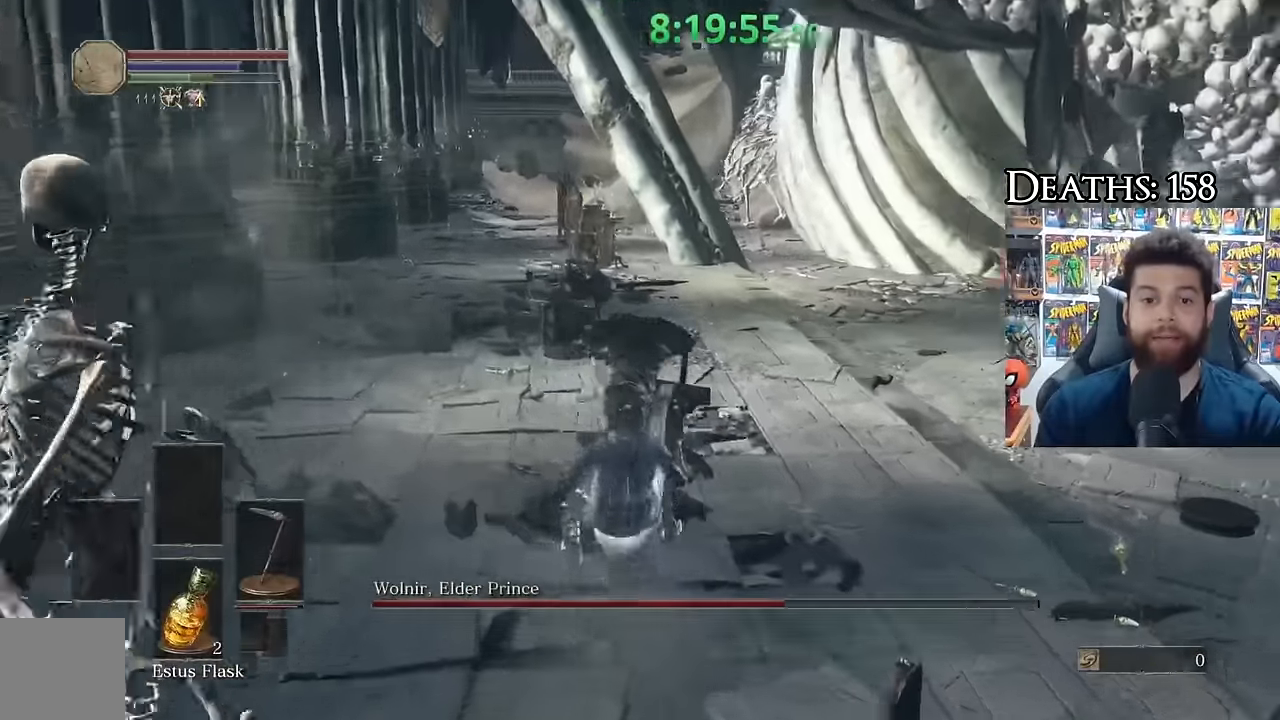
{"buttons": ["B"], "left_stick": "up-left", "right_stick": "center", "events": [[83, "right_stick", "center"]]}
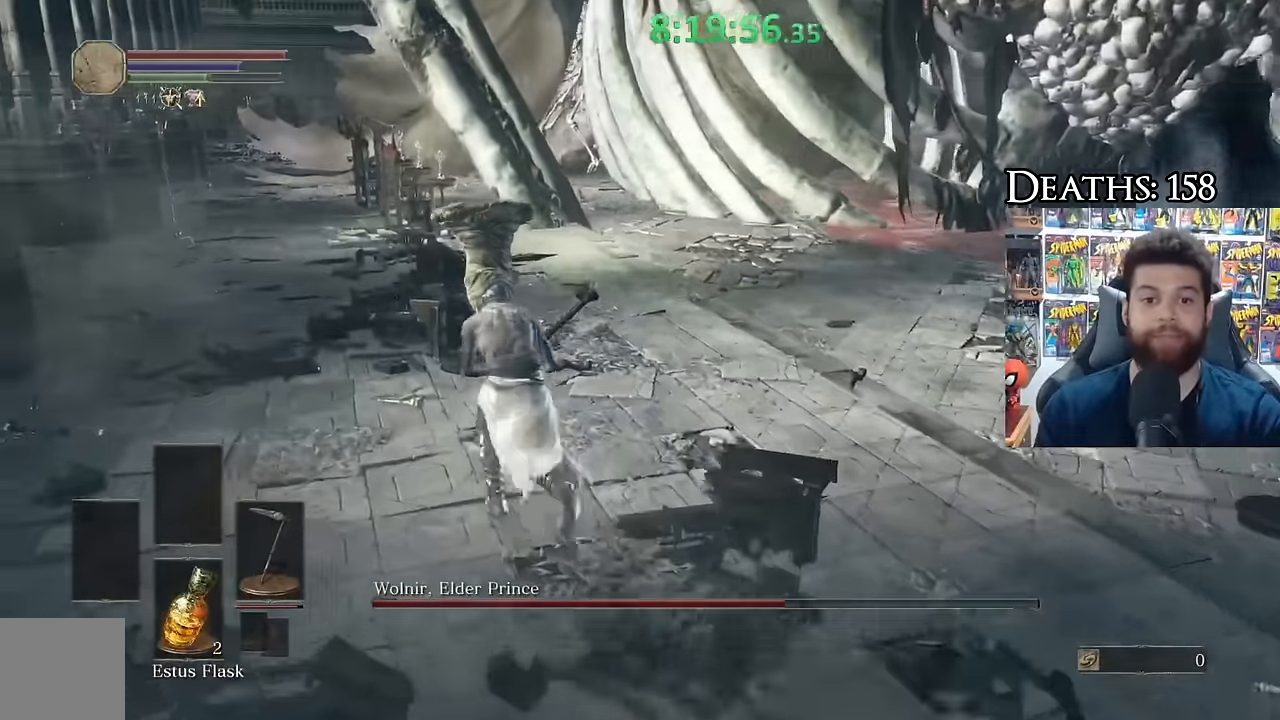
{"buttons": ["B"], "left_stick": "up", "right_stick": "center", "events": [[100, "right_stick", "right"], [216, "right_stick", "center"], [250, "left_stick", "up"]]}
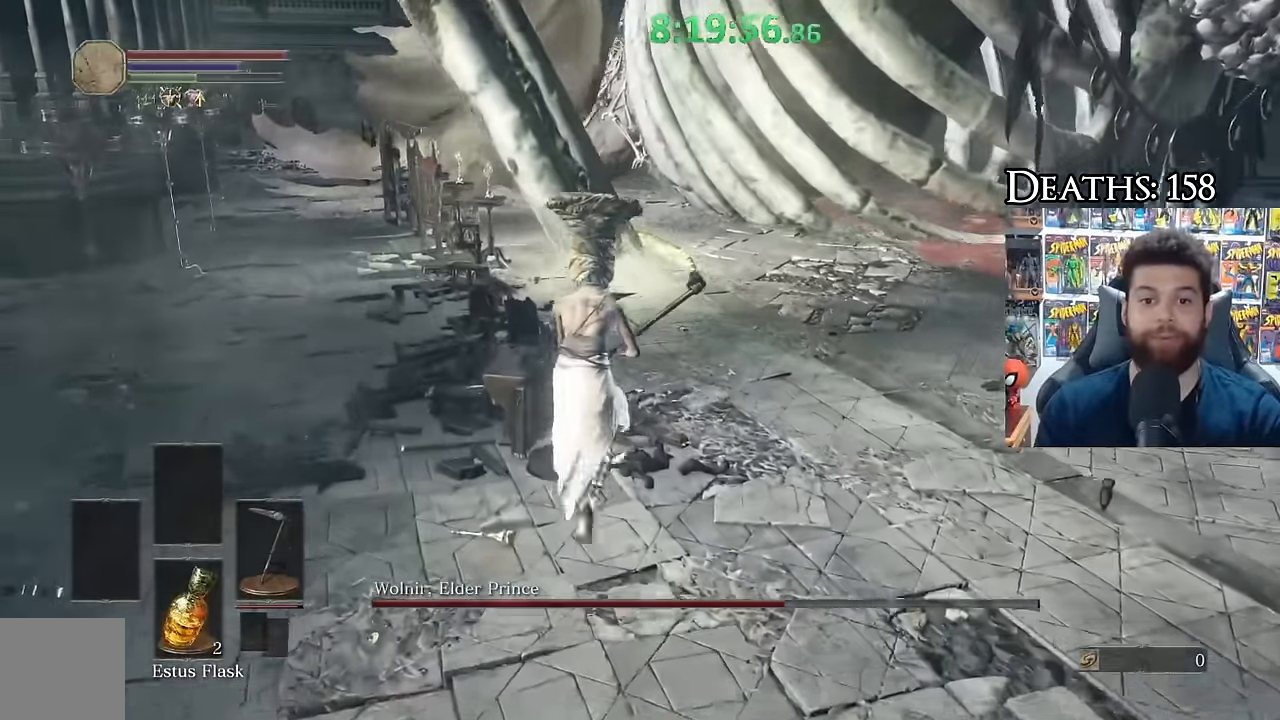
{"buttons": [], "left_stick": "up-left", "right_stick": "center", "events": [[200, "R2", "down"], [316, "left_stick", "up-left"], [416, "B", "up"], [433, "R2", "up"]]}
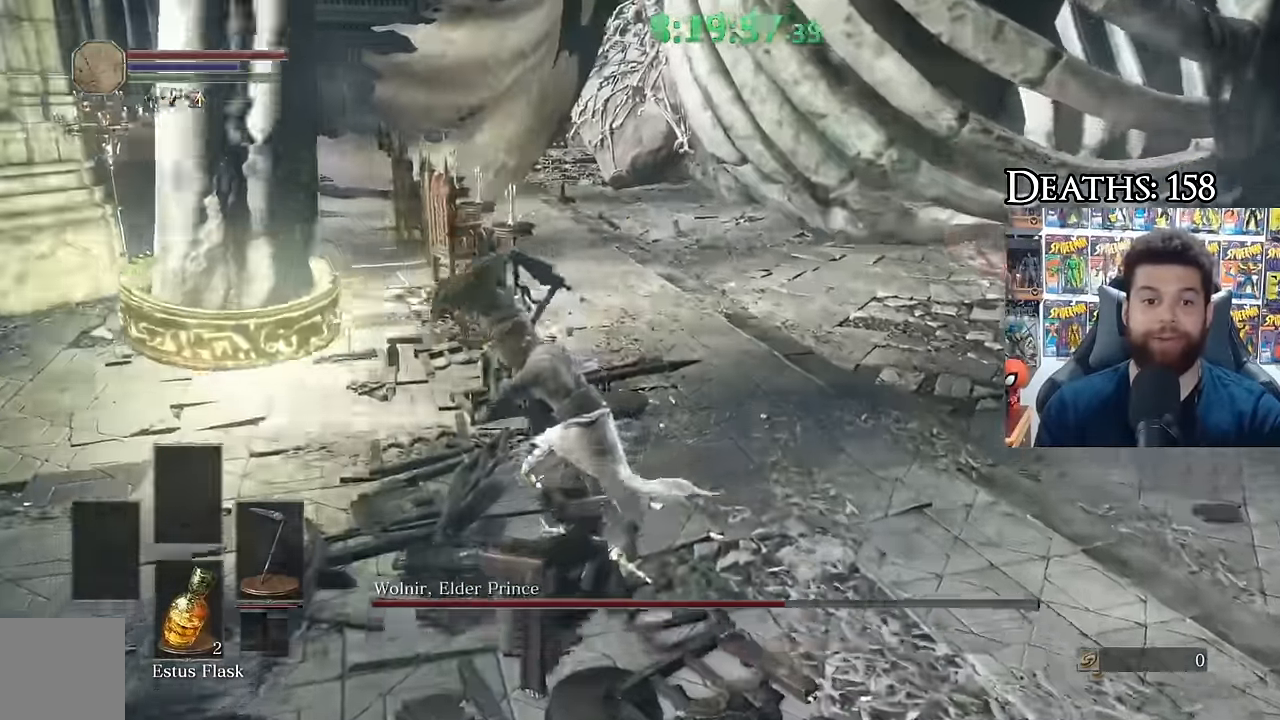
{"buttons": [], "left_stick": "up", "right_stick": "center", "events": [[83, "right_stick", "left"], [200, "right_stick", "center"], [350, "left_stick", "up"]]}
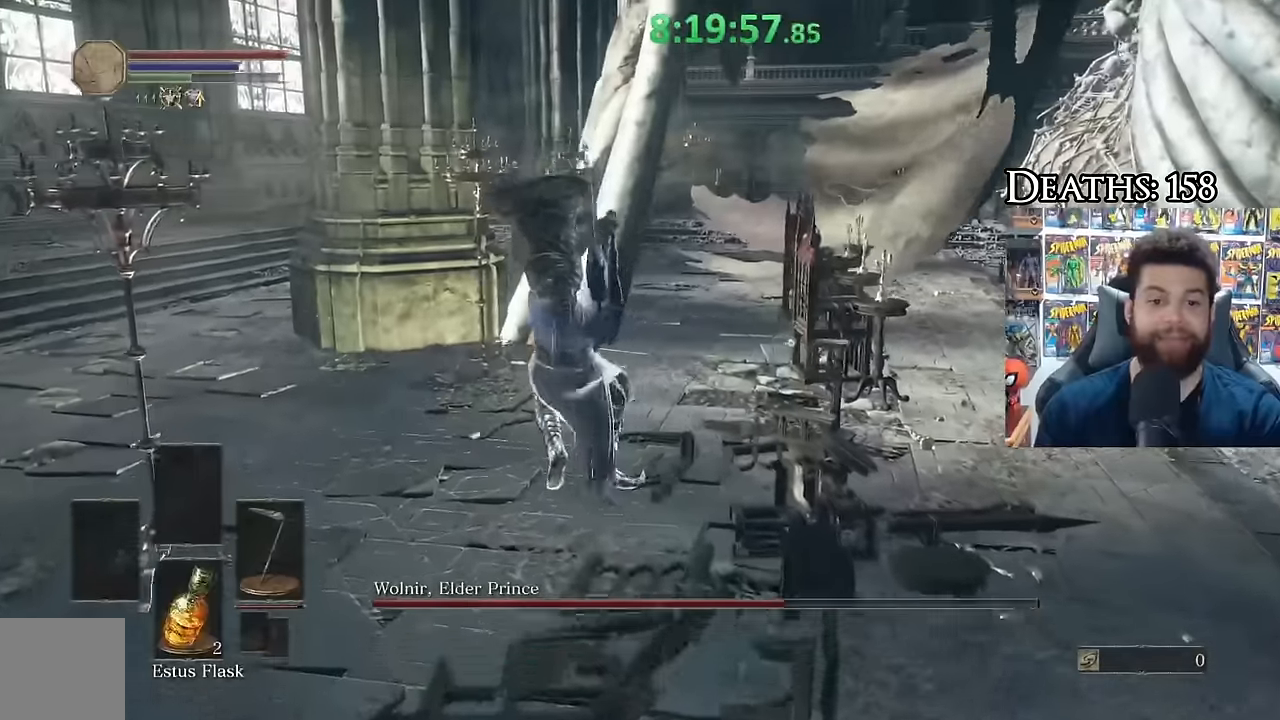
{"buttons": [], "left_stick": "up-left", "right_stick": "down-right", "events": [[383, "left_stick", "center"], [400, "right_stick", "down-right"], [500, "left_stick", "up-left"]]}
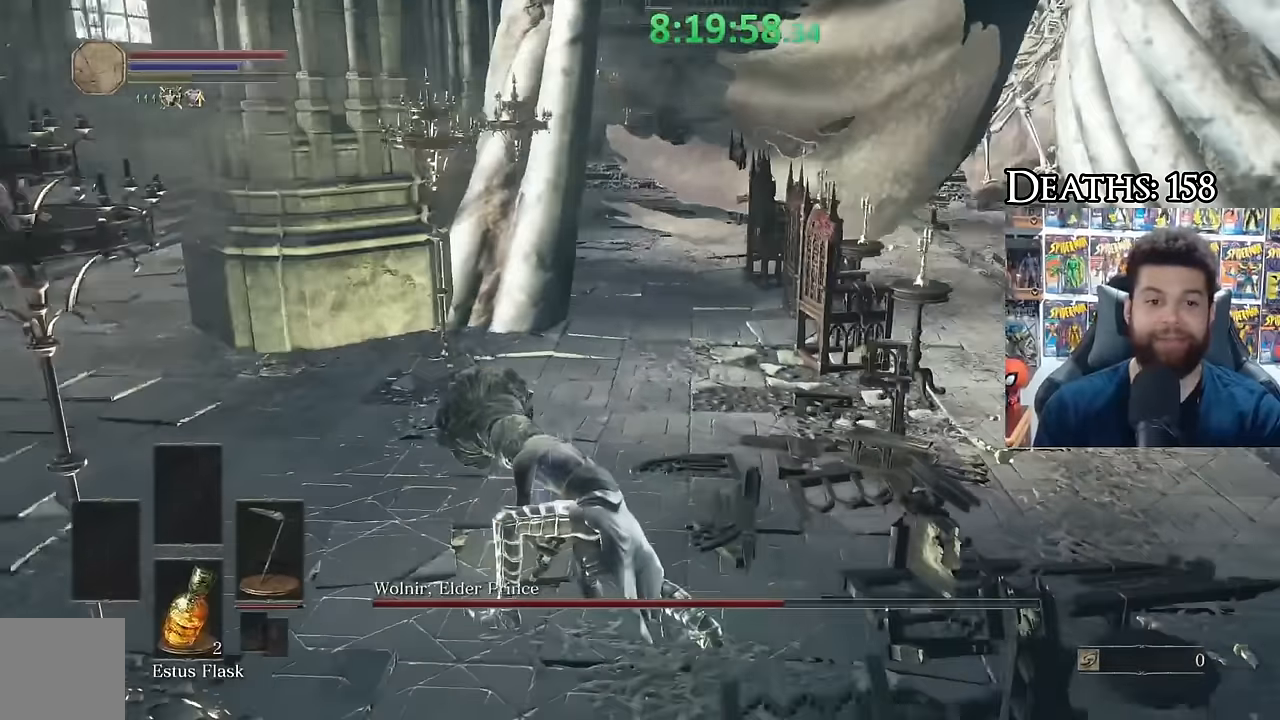
{"buttons": [], "left_stick": "up-left", "right_stick": "center", "events": [[50, "right_stick", "center"], [283, "right_stick", "up-right"], [383, "right_stick", "center"]]}
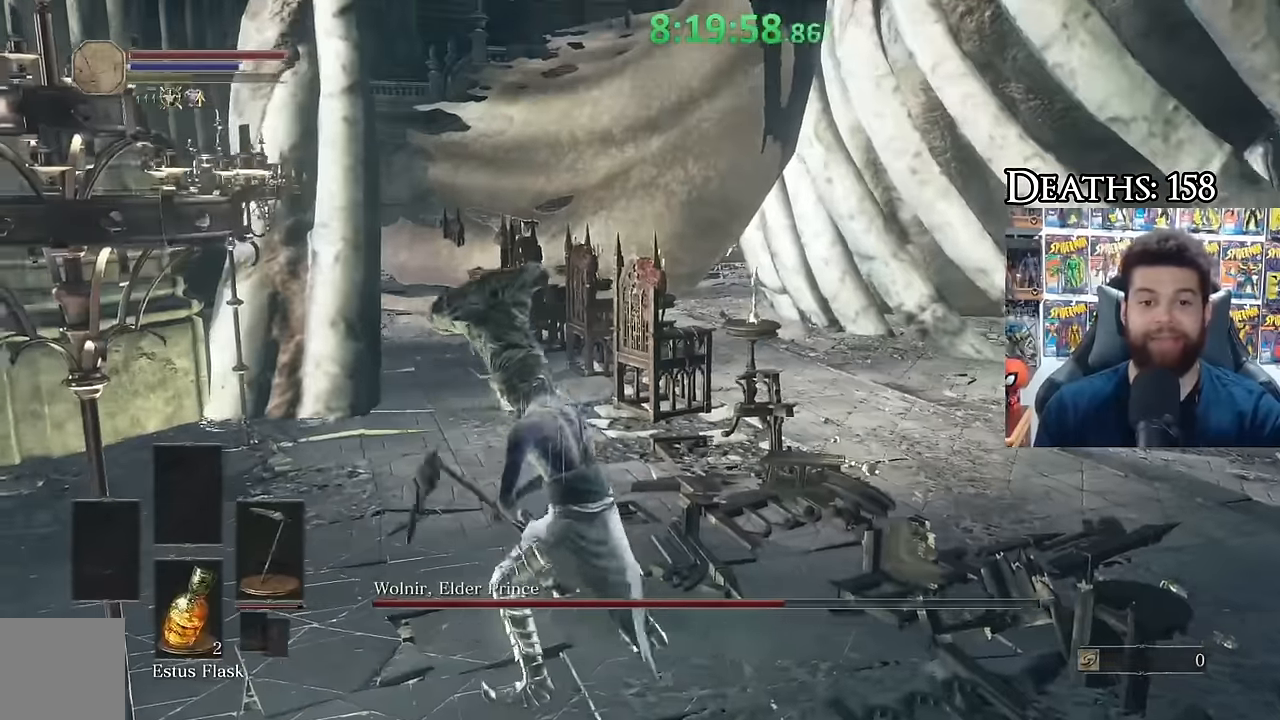
{"buttons": ["R1"], "left_stick": "up-left", "right_stick": "center", "events": [[33, "left_stick", "up"], [300, "left_stick", "up-left"], [450, "R1", "down"], [450, "right_stick", "down"], [500, "right_stick", "center"]]}
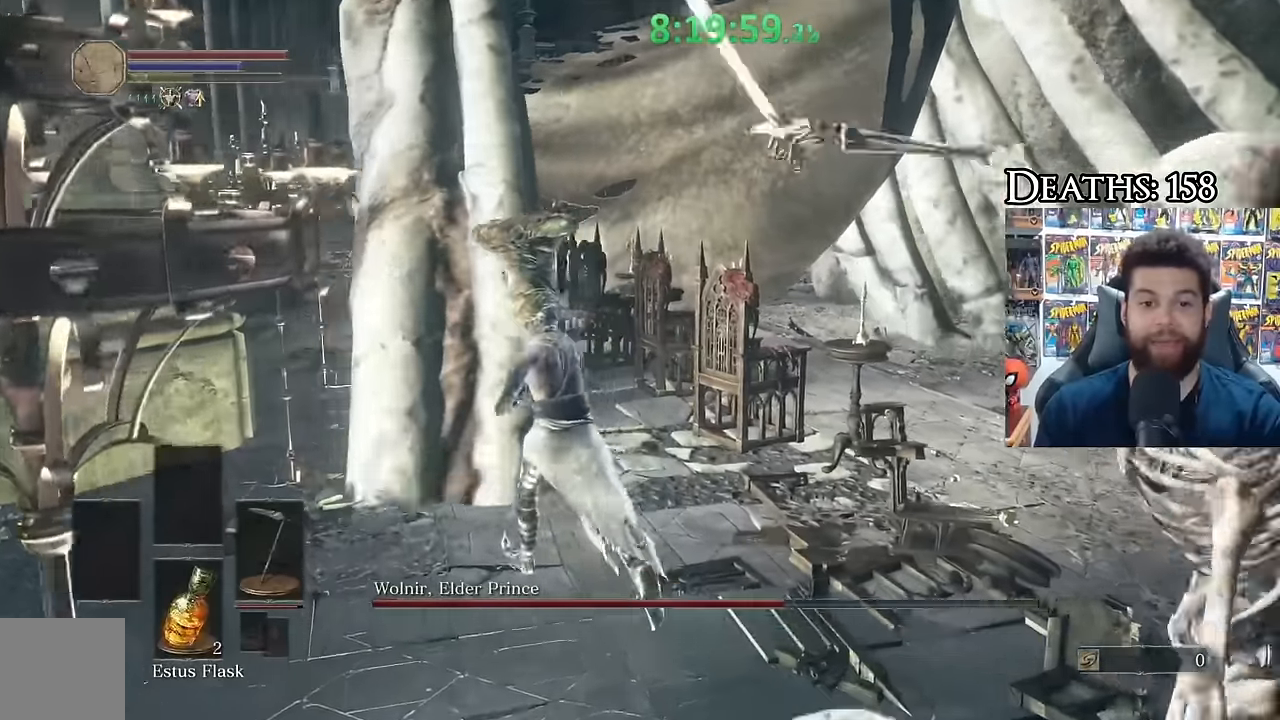
{"buttons": [], "left_stick": "up", "right_stick": "right", "events": [[33, "R1", "up"], [100, "right_stick", "down-right"], [383, "right_stick", "right"], [433, "left_stick", "up"]]}
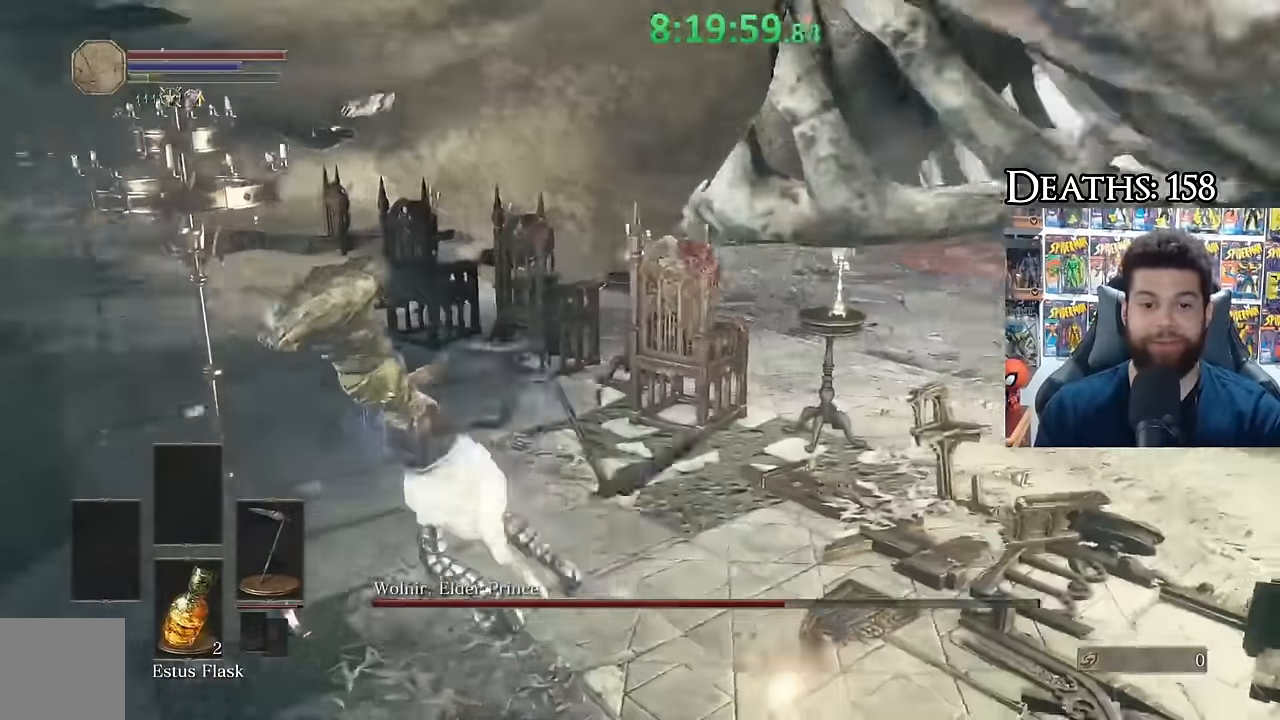
{"buttons": [], "left_stick": "down-right", "right_stick": "right", "events": [[66, "left_stick", "left"], [233, "left_stick", "down-right"], [316, "right_stick", "center"], [400, "right_stick", "right"]]}
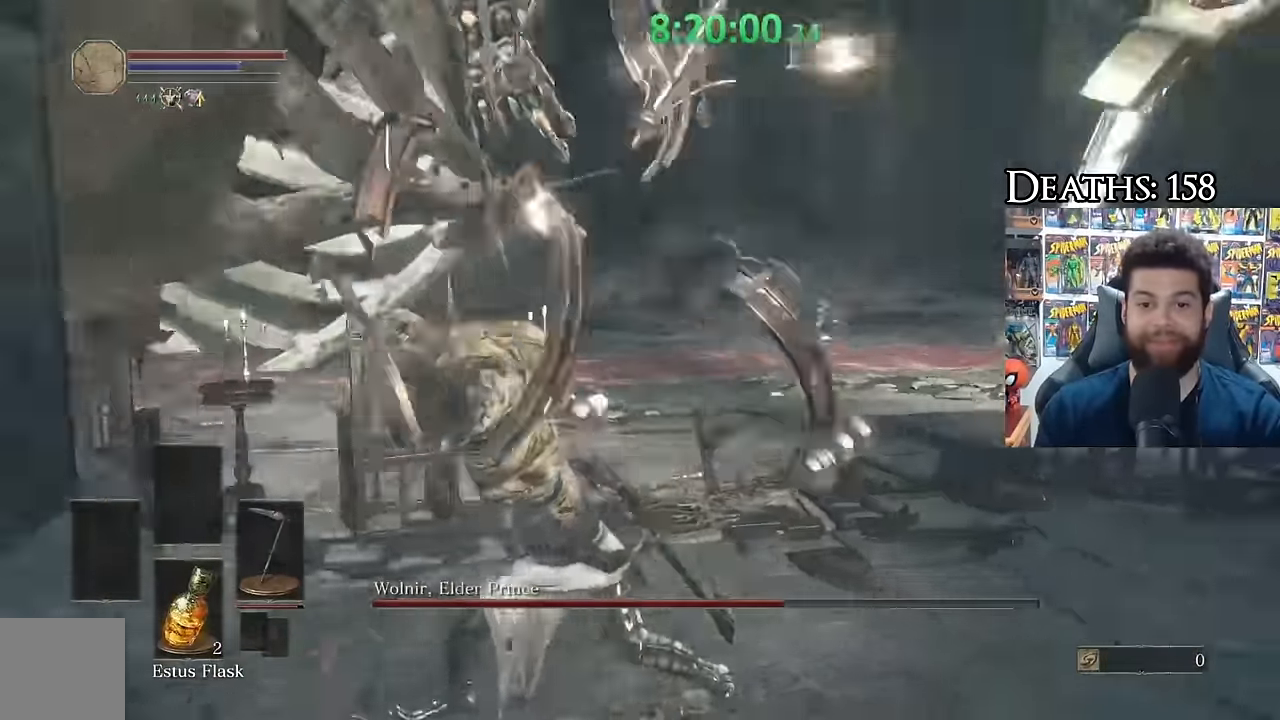
{"buttons": [], "left_stick": "right", "right_stick": "center", "events": [[33, "right_stick", "center"], [116, "right_stick", "right"], [216, "left_stick", "right"], [283, "right_stick", "center"]]}
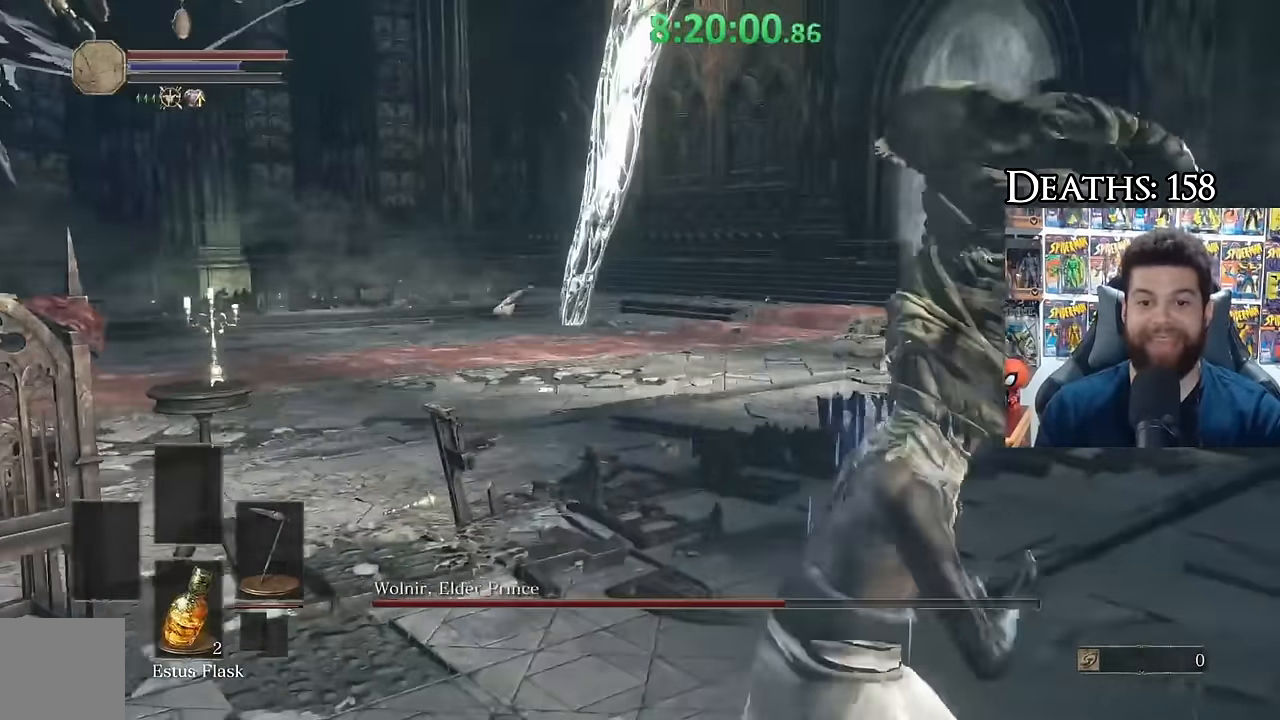
{"buttons": ["B"], "left_stick": "right", "right_stick": "center", "events": [[66, "right_stick", "left"], [166, "right_stick", "center"], [250, "B", "down"]]}
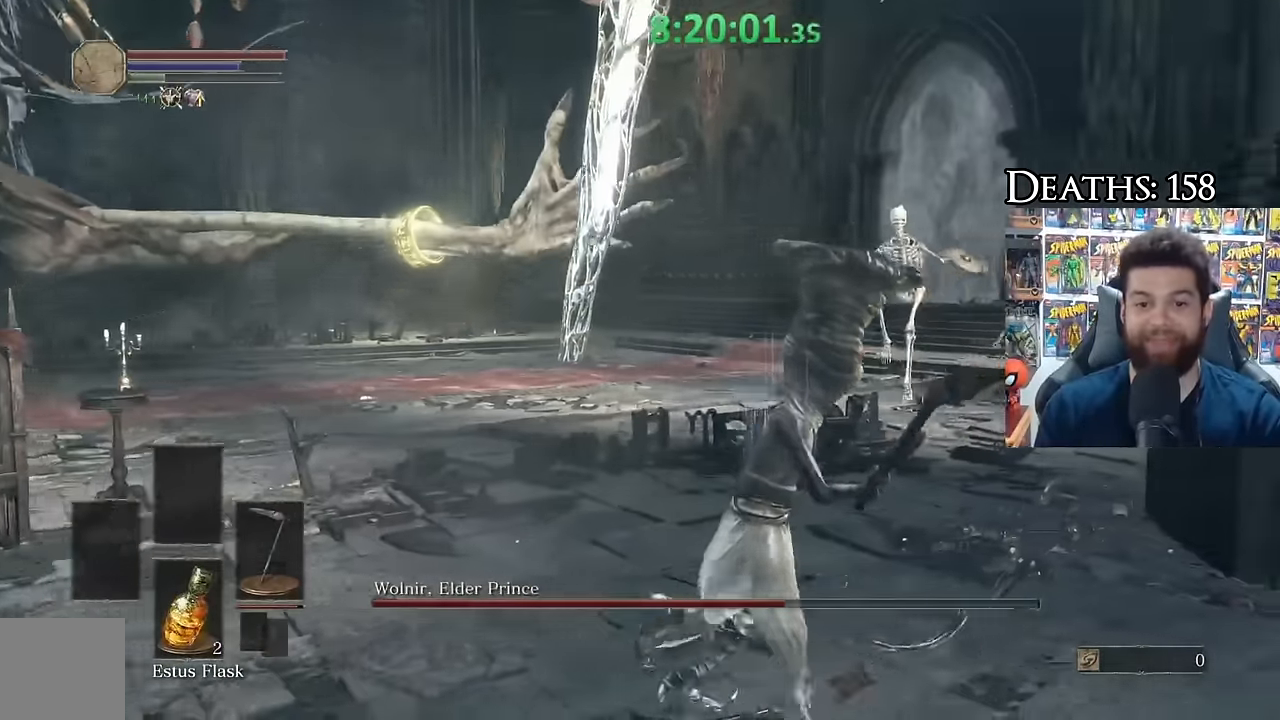
{"buttons": ["B"], "left_stick": "right", "right_stick": "right", "events": [[66, "right_stick", "left"], [83, "left_stick", "down-right"], [200, "right_stick", "center"], [250, "right_stick", "left"], [300, "left_stick", "right"], [316, "right_stick", "center"], [466, "right_stick", "right"]]}
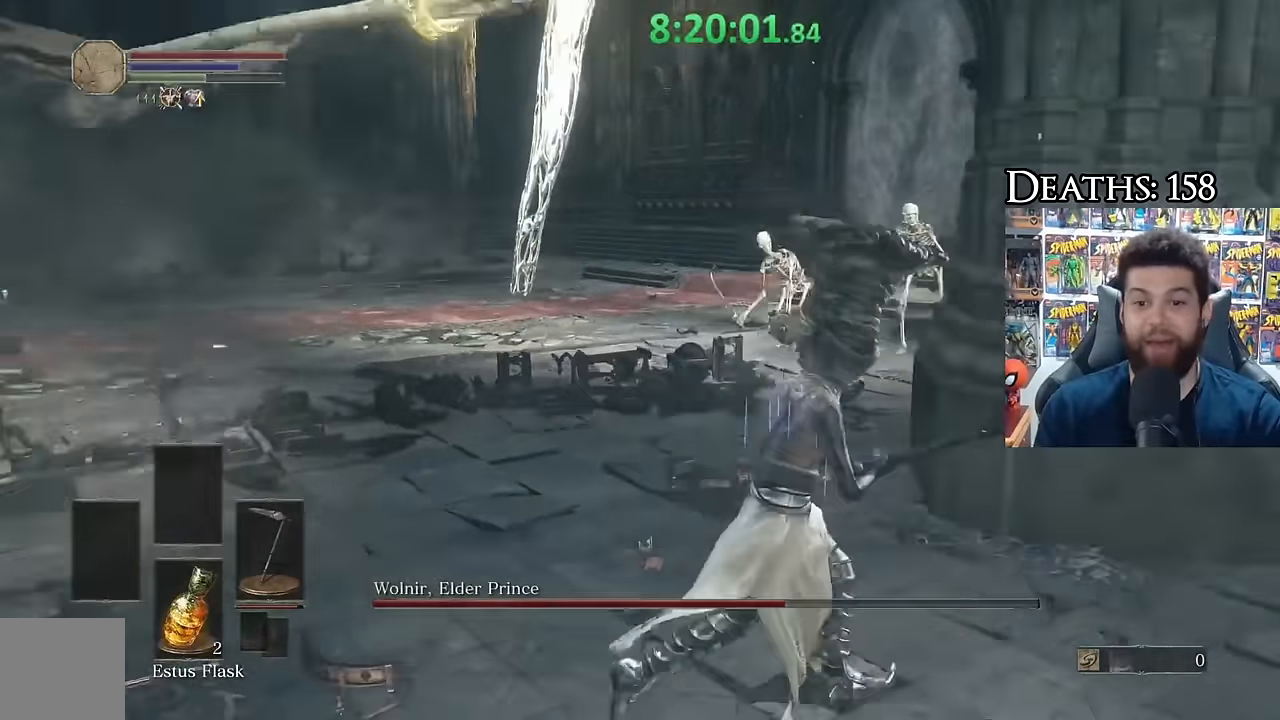
{"buttons": ["B"], "left_stick": "right", "right_stick": "center", "events": [[16, "left_stick", "up-right"], [100, "right_stick", "center"], [383, "right_stick", "right"], [433, "left_stick", "right"], [450, "right_stick", "center"]]}
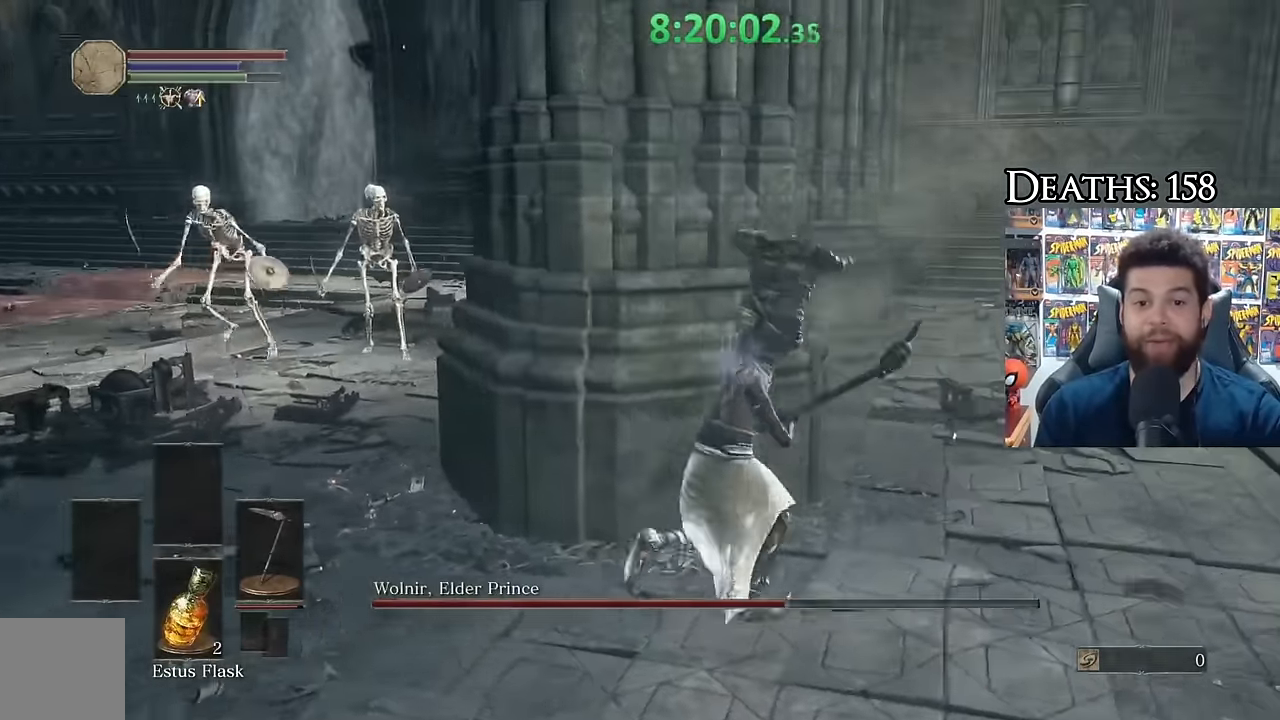
{"buttons": ["B"], "left_stick": "right", "right_stick": "left", "events": [[116, "right_stick", "left"], [283, "right_stick", "center"], [466, "right_stick", "left"]]}
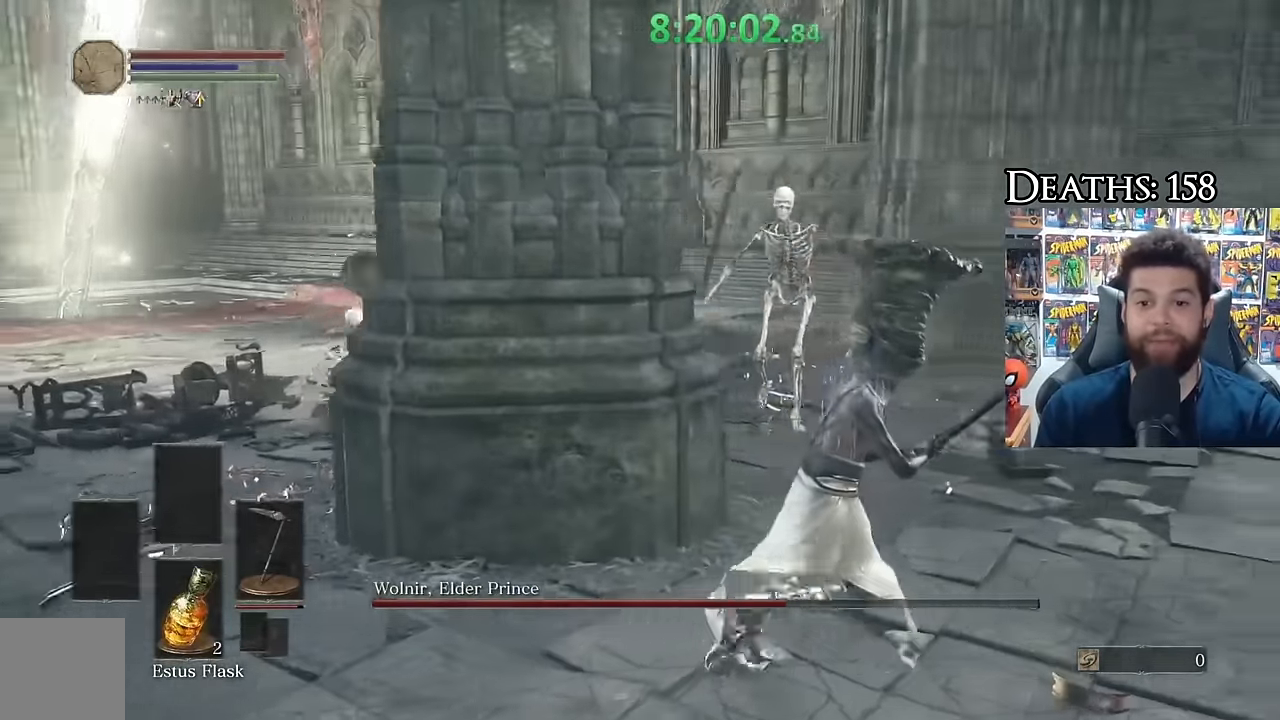
{"buttons": ["B", "L1"], "left_stick": "right", "right_stick": "center", "events": [[100, "right_stick", "center"], [250, "right_stick", "left"], [300, "L1", "down"], [383, "right_stick", "center"]]}
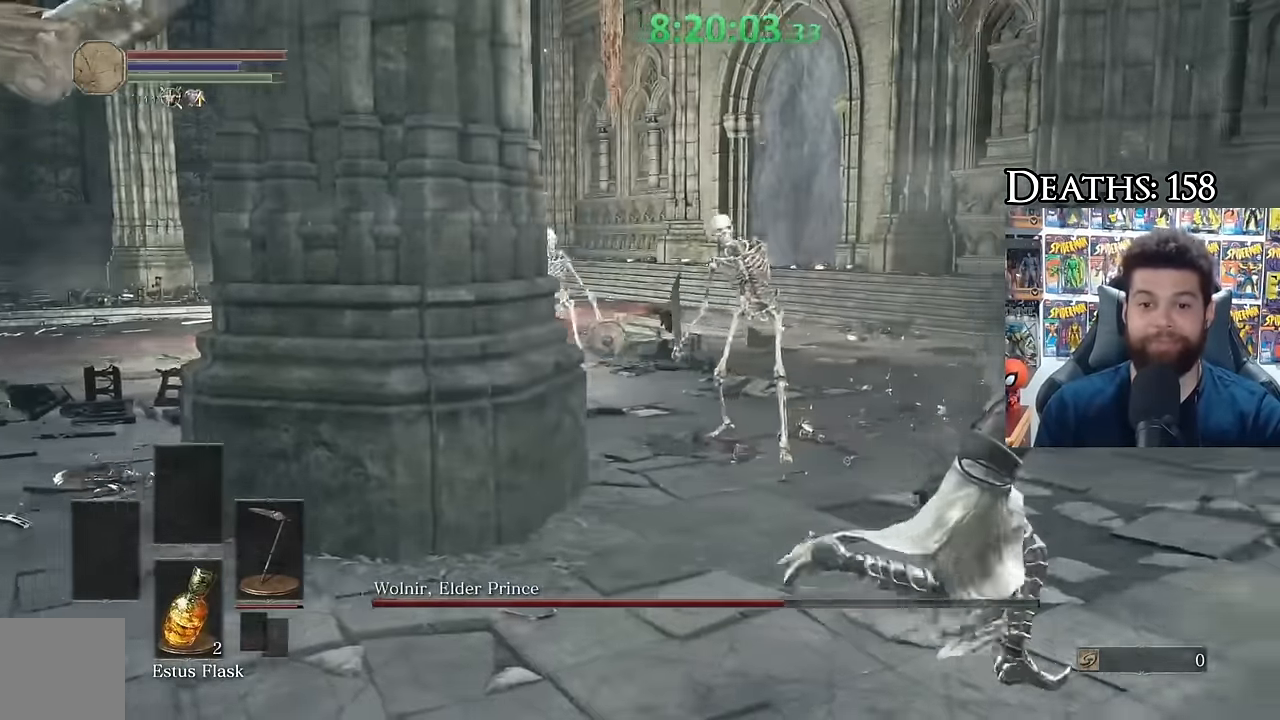
{"buttons": ["B", "L1"], "left_stick": "right", "right_stick": "center", "events": [[100, "L1", "up"], [383, "L1", "down"]]}
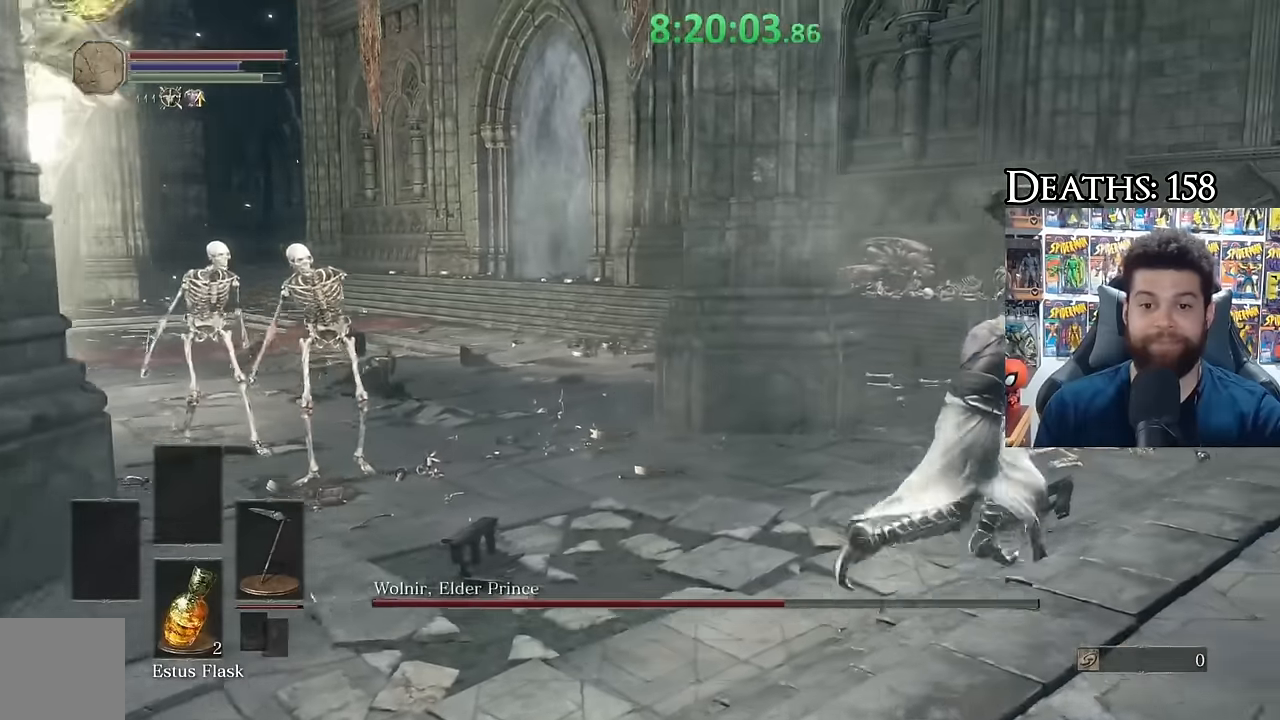
{"buttons": ["L1"], "left_stick": "right", "right_stick": "left", "events": [[33, "B", "up"], [133, "B", "down"], [250, "B", "up"], [316, "right_stick", "left"]]}
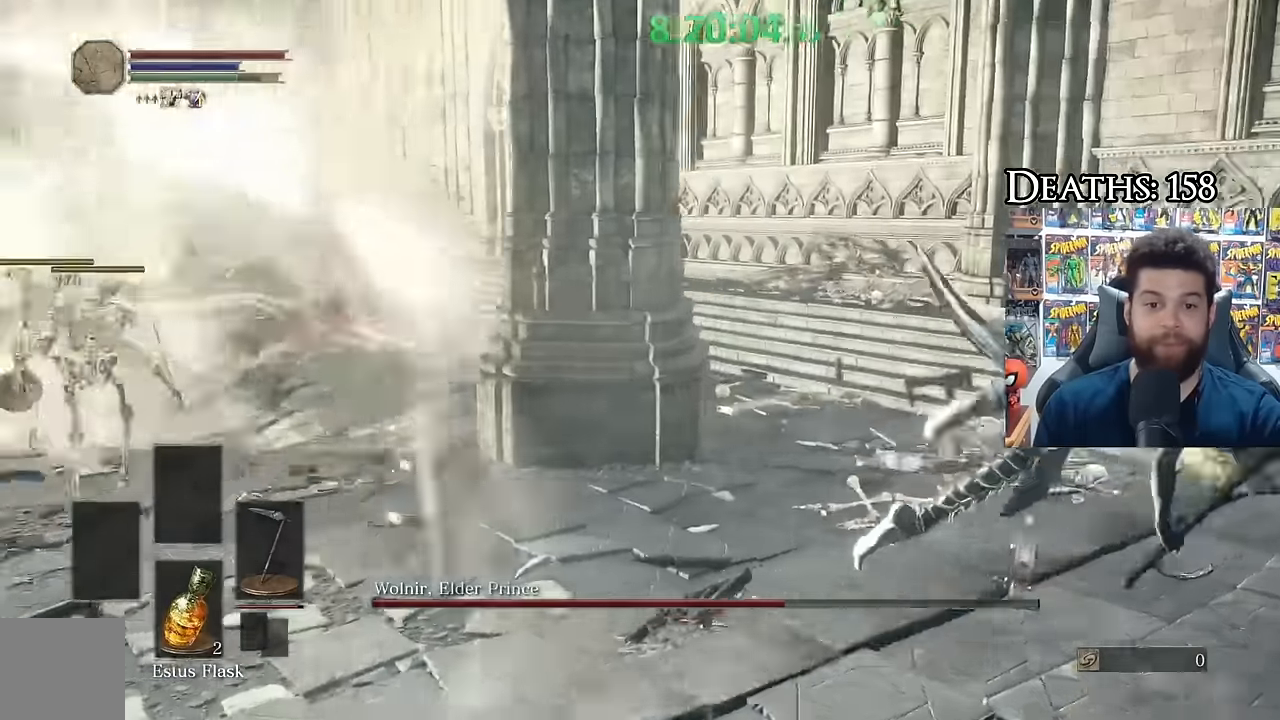
{"buttons": ["L1"], "left_stick": "right", "right_stick": "left", "events": [[116, "right_stick", "center"], [216, "B", "down"], [283, "B", "up"], [366, "B", "down"], [433, "B", "up"], [500, "right_stick", "left"]]}
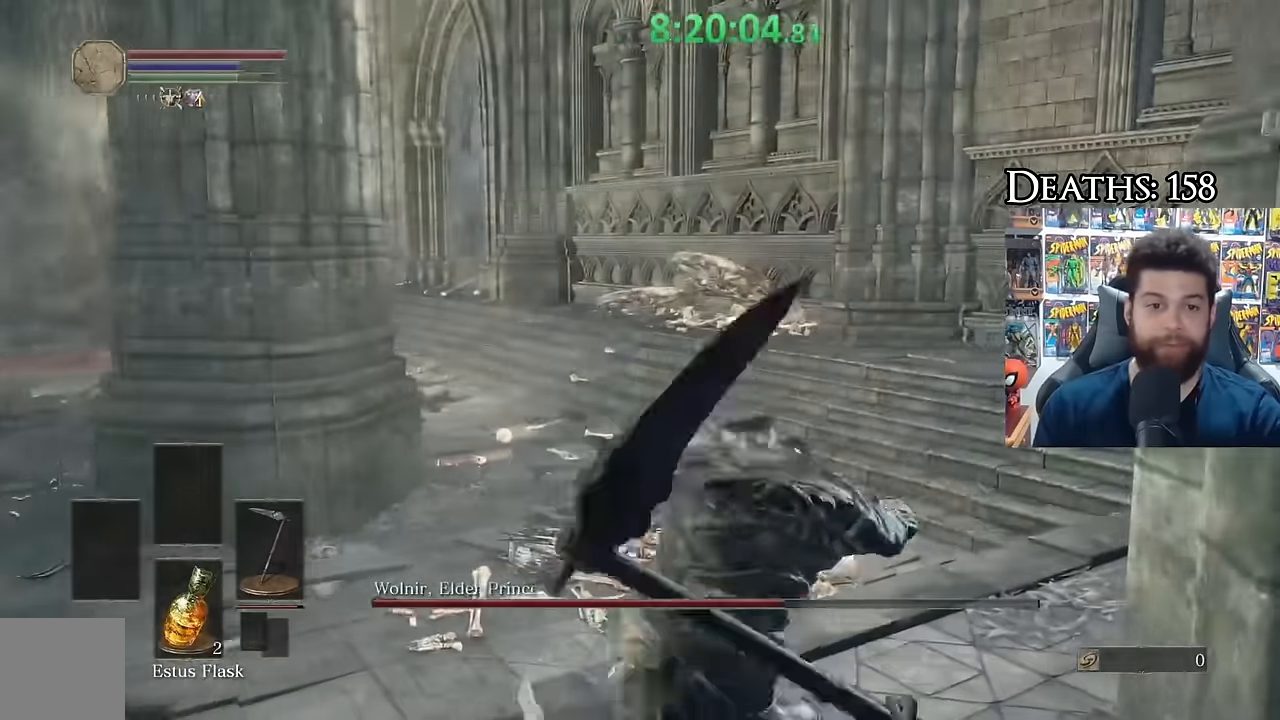
{"buttons": ["B"], "left_stick": "up-right", "right_stick": "center", "events": [[150, "L1", "up"], [316, "left_stick", "up-right"], [333, "right_stick", "center"], [450, "B", "down"]]}
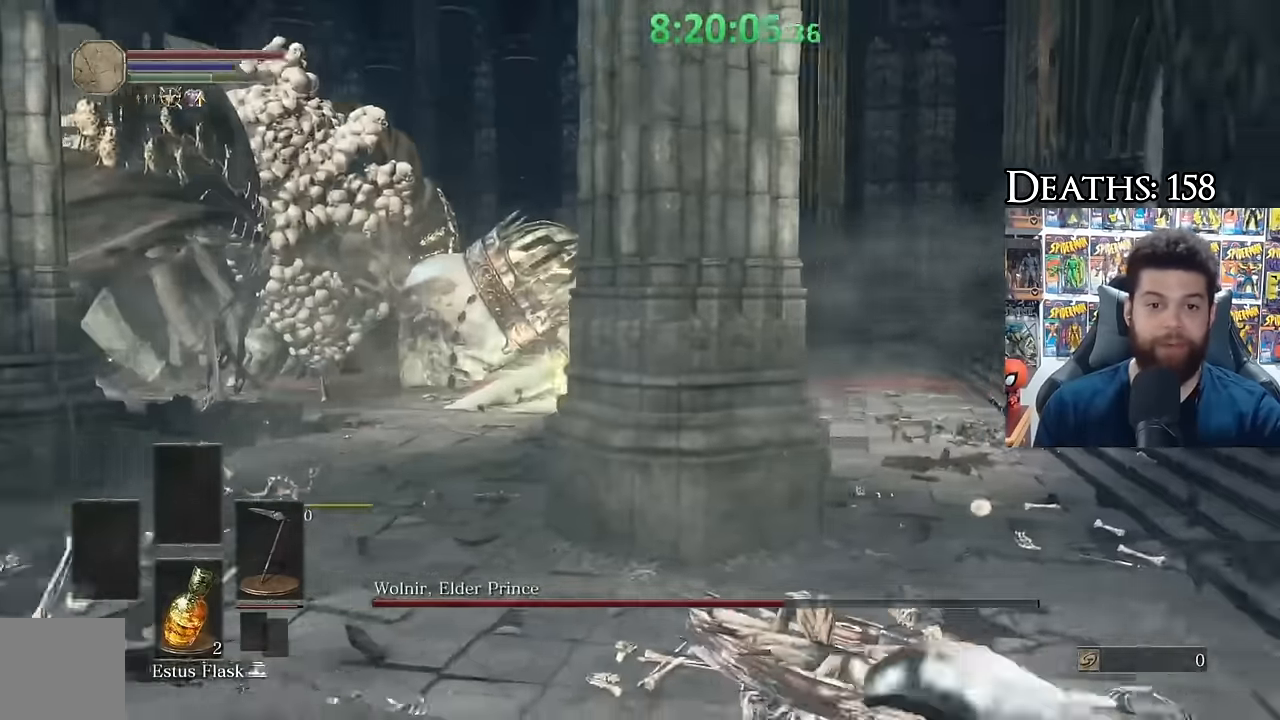
{"buttons": ["B", "L1"], "left_stick": "up", "right_stick": "center", "events": [[33, "left_stick", "up"], [116, "L1", "down"], [216, "right_stick", "left"], [466, "right_stick", "center"]]}
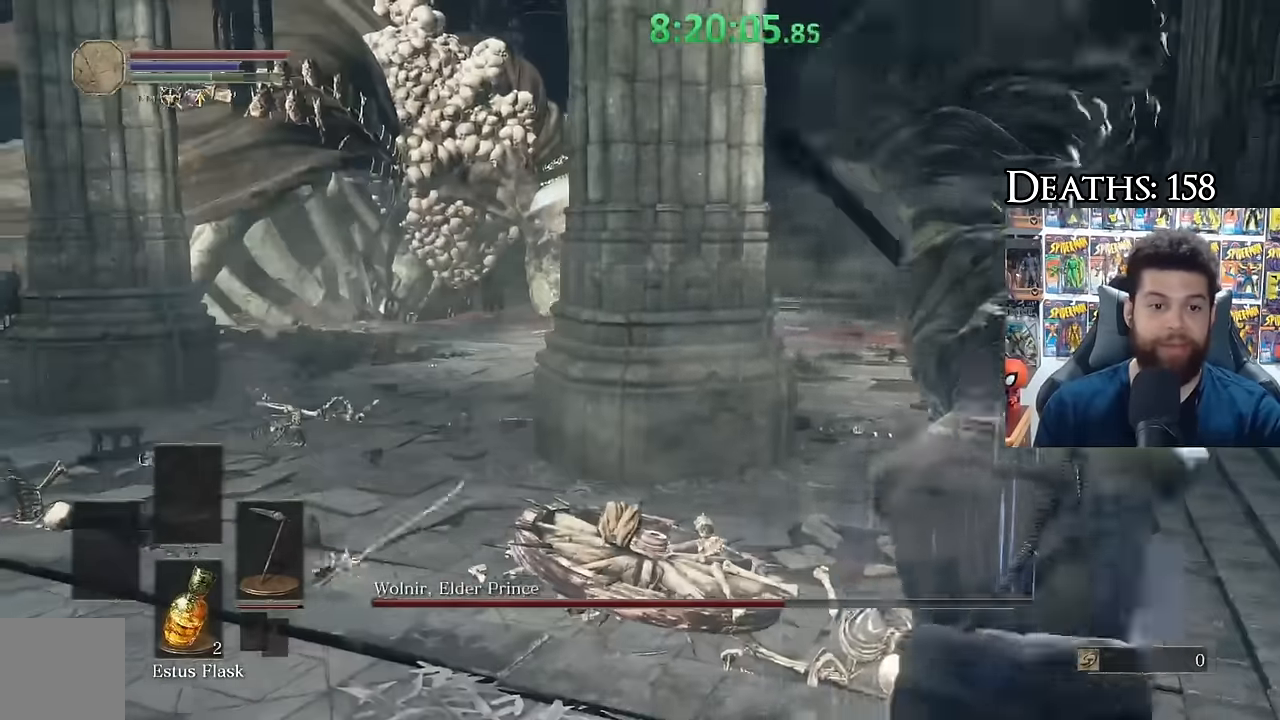
{"buttons": ["B"], "left_stick": "up", "right_stick": "center", "events": [[100, "right_stick", "left"], [183, "L1", "up"], [200, "right_stick", "center"]]}
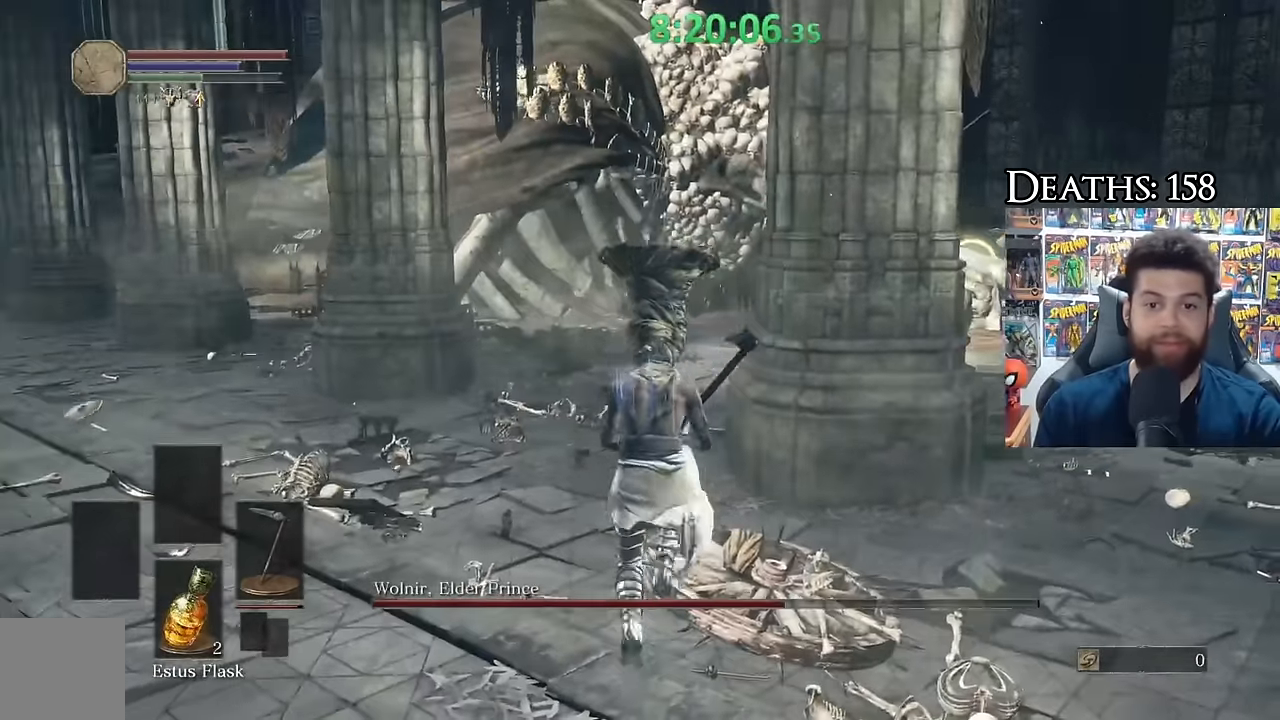
{"buttons": ["B"], "left_stick": "up", "right_stick": "center", "events": [[350, "right_stick", "right"], [483, "right_stick", "center"]]}
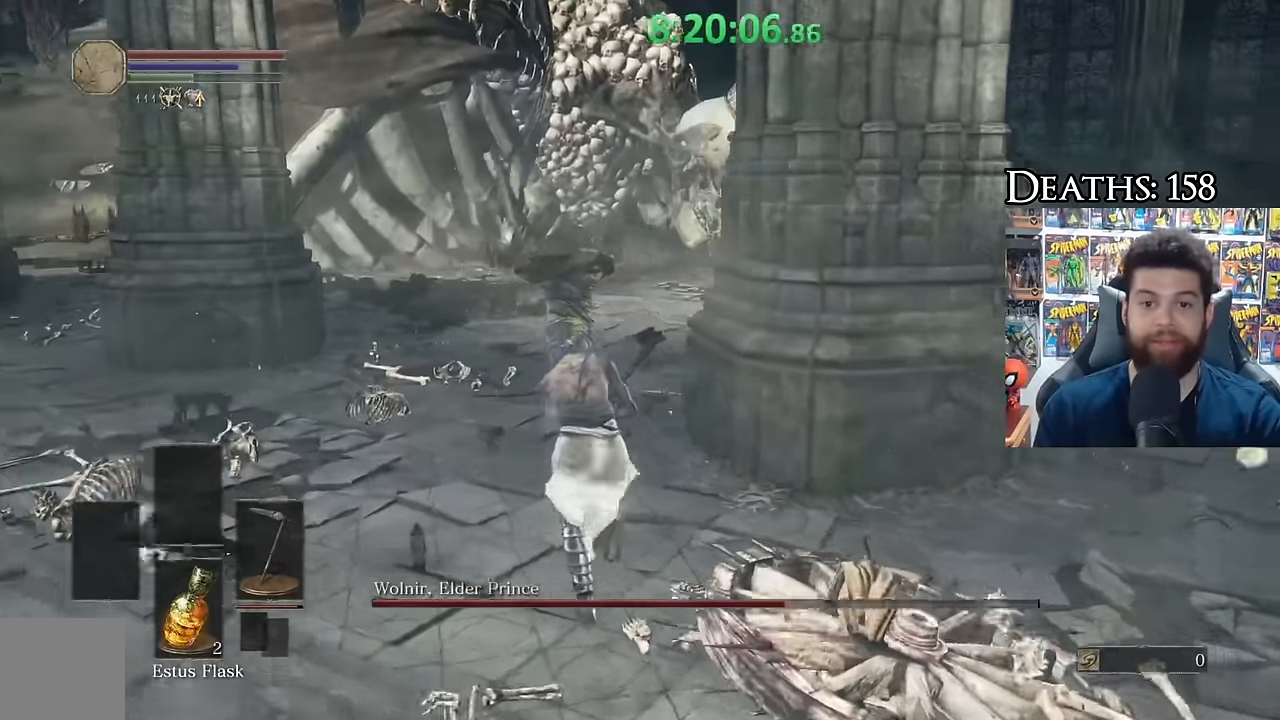
{"buttons": ["B"], "left_stick": "up", "right_stick": "center", "events": []}
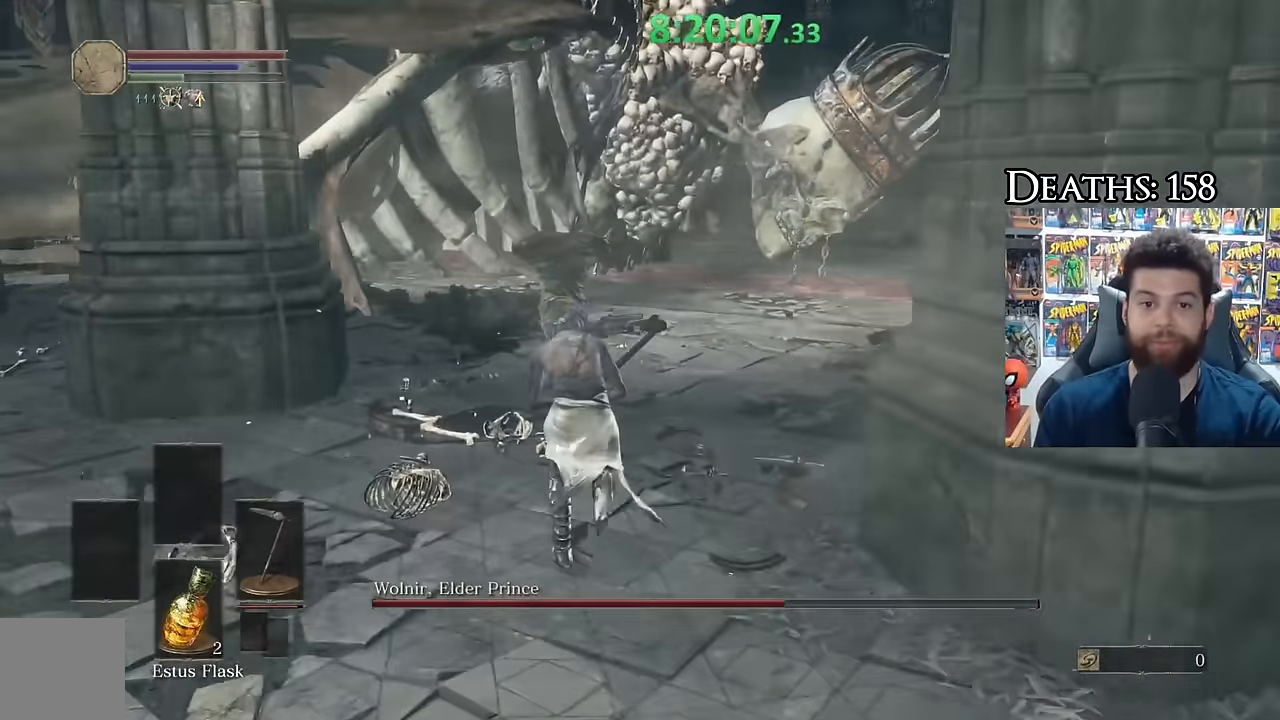
{"buttons": ["B"], "left_stick": "up", "right_stick": "left", "events": [[466, "right_stick", "left"]]}
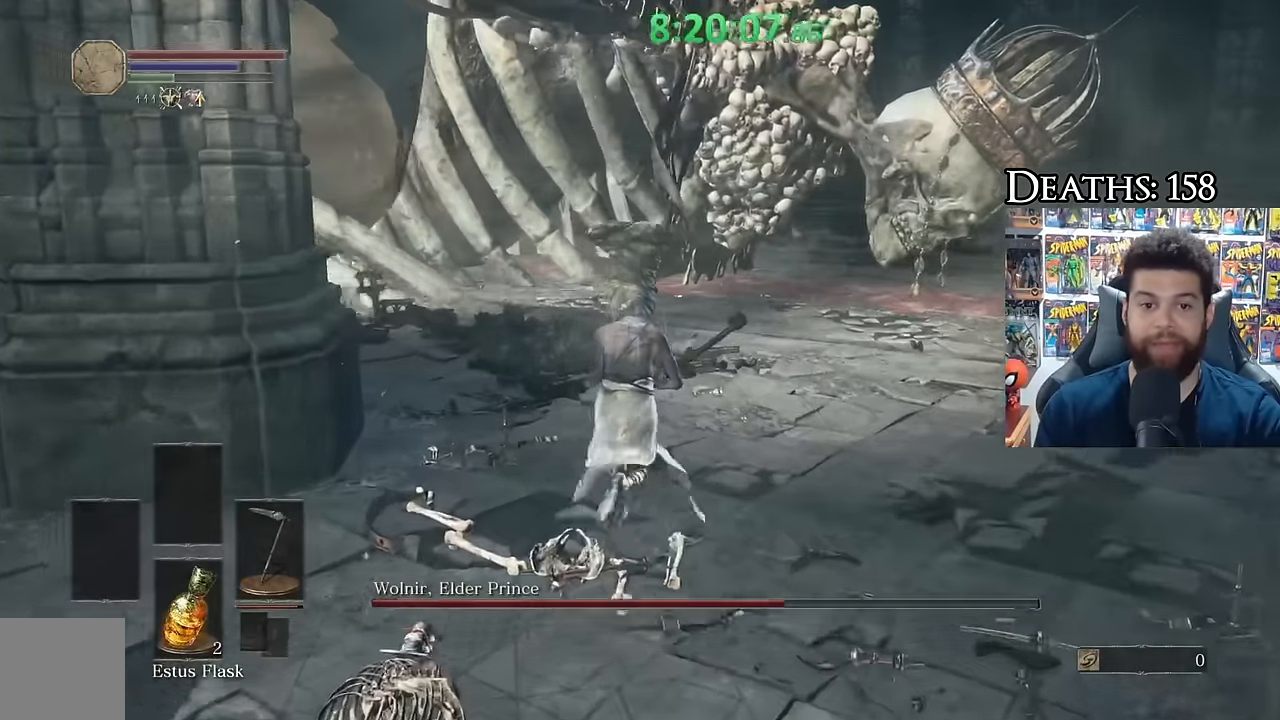
{"buttons": ["B"], "left_stick": "up-right", "right_stick": "center", "events": [[116, "left_stick", "up-right"], [133, "right_stick", "center"]]}